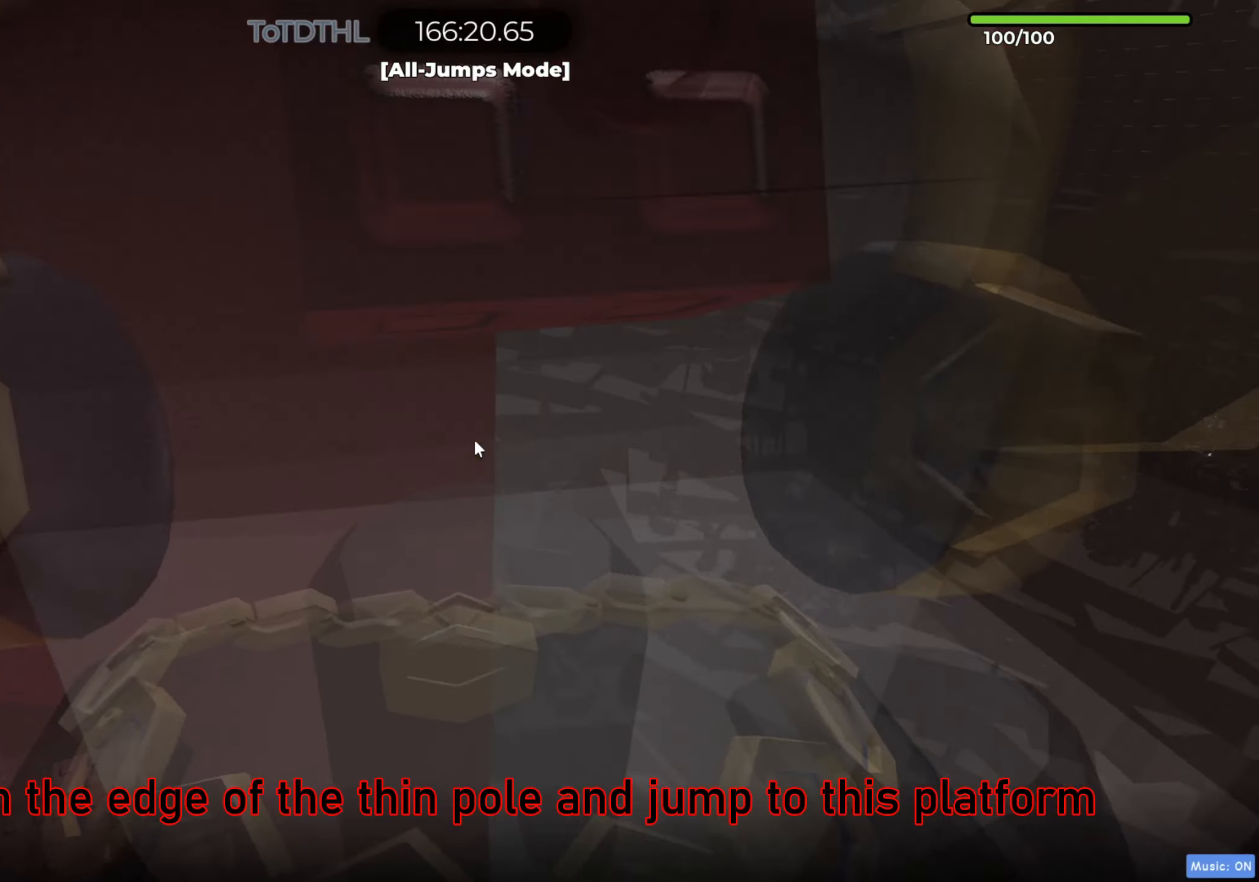
Gameplay with keyboard; each line is a JSON object with the keys held at the frame after it. "events" lists presses ("down") and releases ("up") of "a", "ctrl", "d", "e", "f", "q", "r", "s", "shift", "space", "tab" and "w" between this image and that frame as [ms after this image, input, new state], when the widget could be followed in between. No other keys are recorded. Mouse input is not recorded.
{"keys": [], "events": [[67, "space", "down"], [100, "w", "down"], [217, "space", "up"], [433, "r", "down"], [467, "w", "up"], [500, "r", "up"]]}
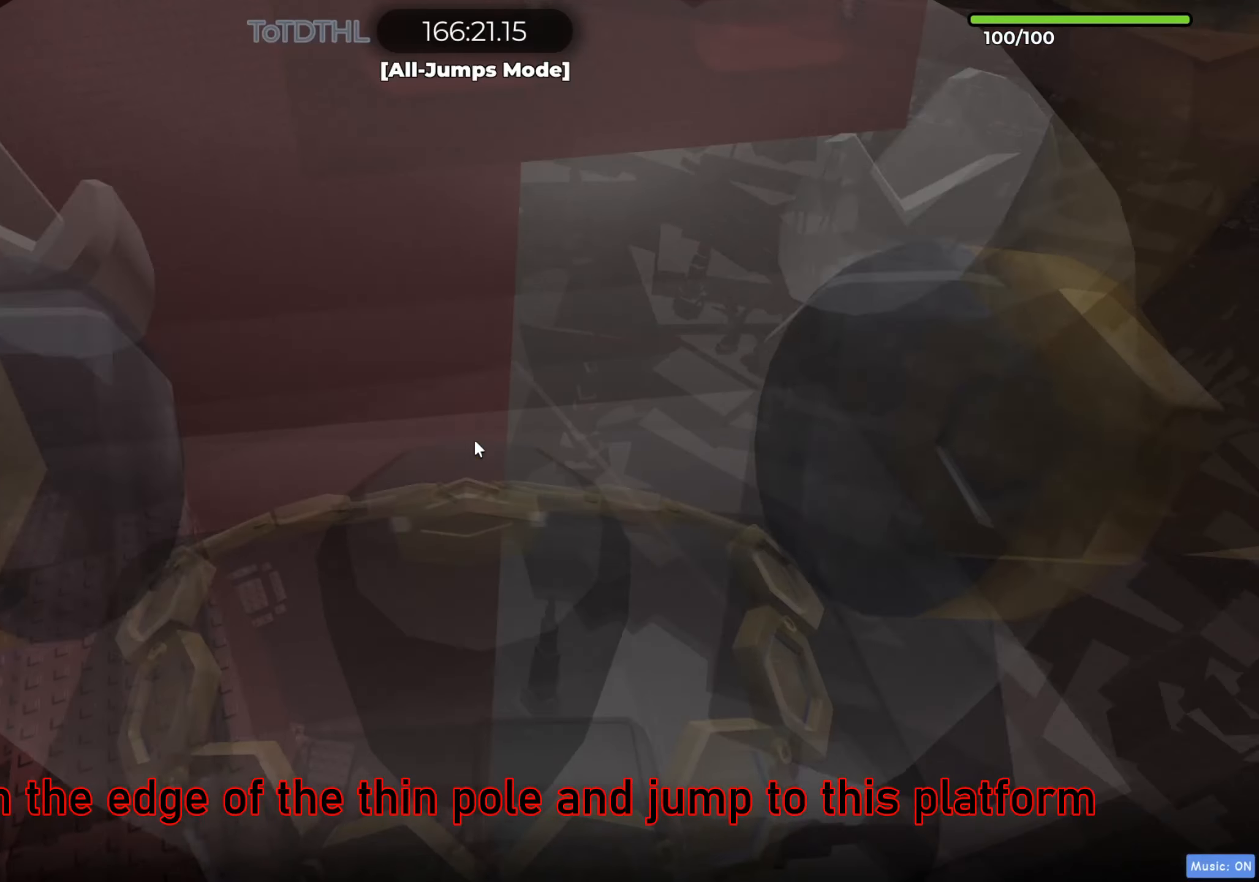
{"keys": ["r"], "events": [[150, "w", "down"], [167, "space", "down"], [317, "space", "up"], [450, "w", "up"], [500, "r", "down"]]}
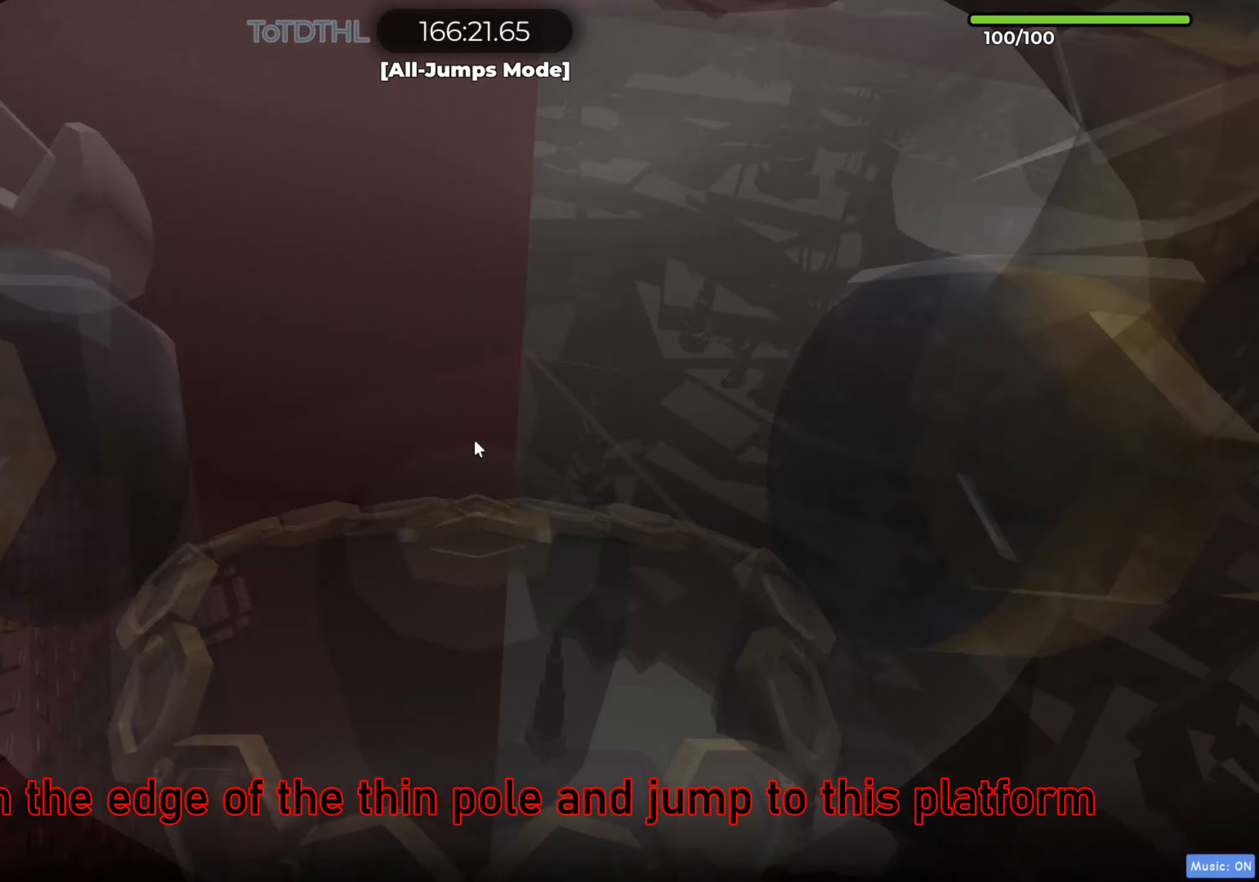
{"keys": ["w"], "events": [[50, "r", "up"], [317, "w", "down"], [400, "space", "down"], [467, "space", "up"]]}
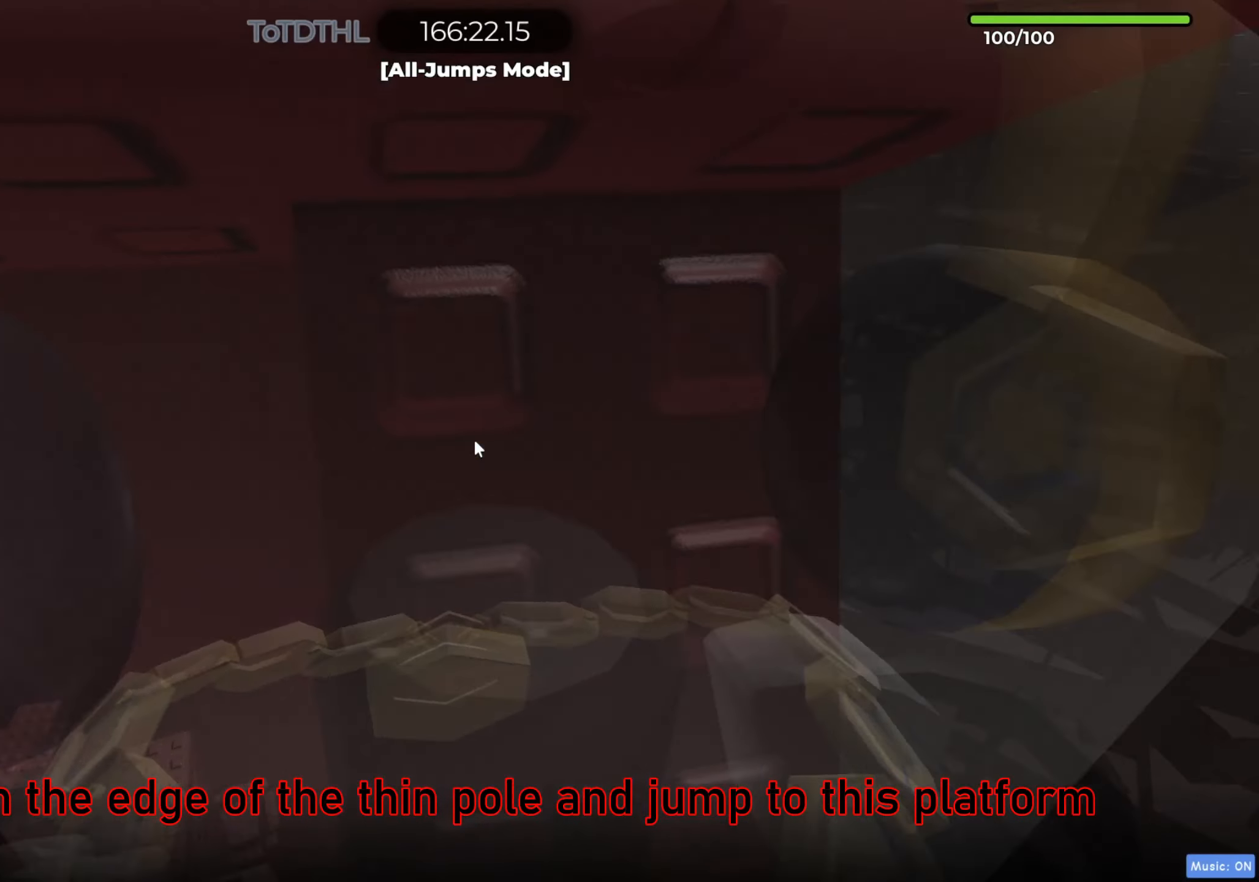
{"keys": ["w"], "events": [[217, "w", "up"], [233, "w", "down"], [400, "f", "down"], [500, "f", "up"]]}
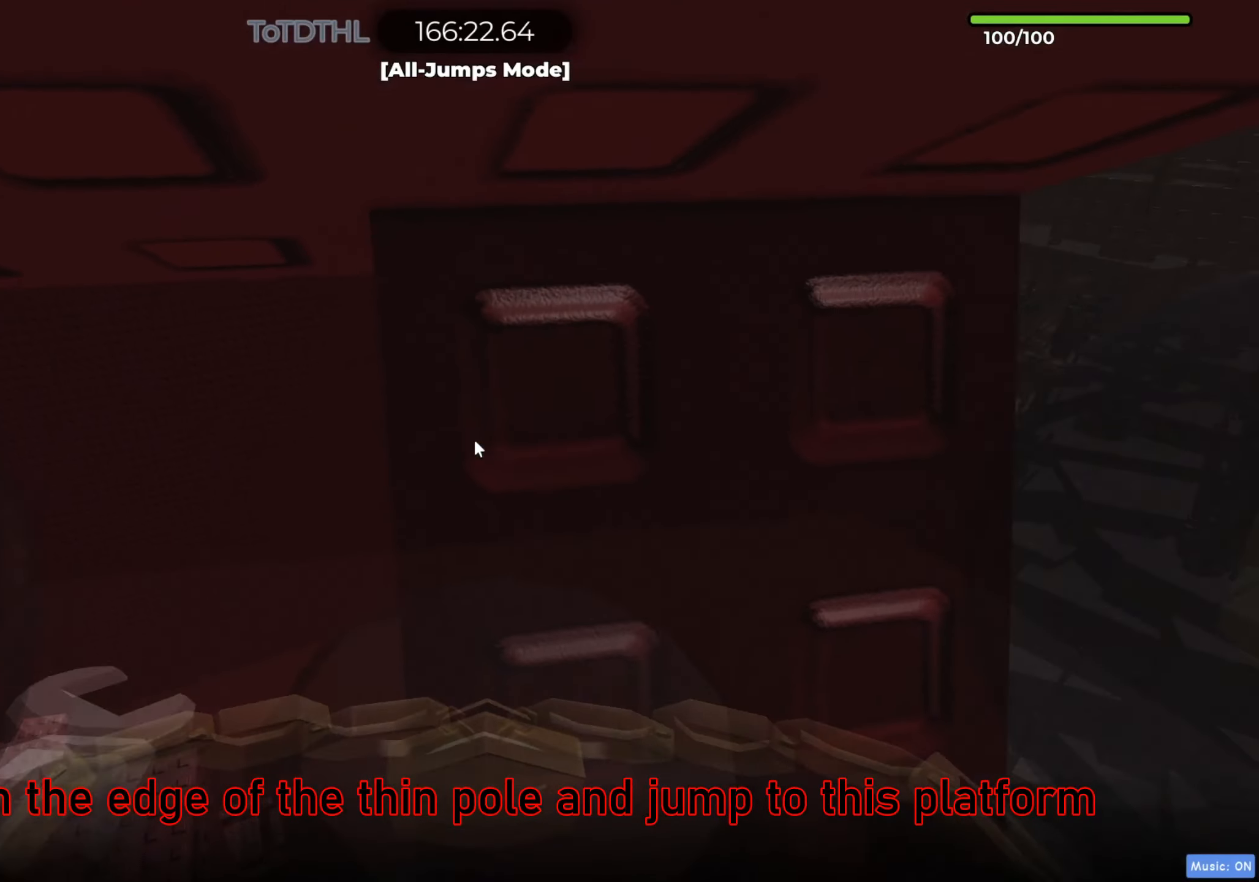
{"keys": ["d"], "events": [[133, "d", "down"], [417, "w", "up"]]}
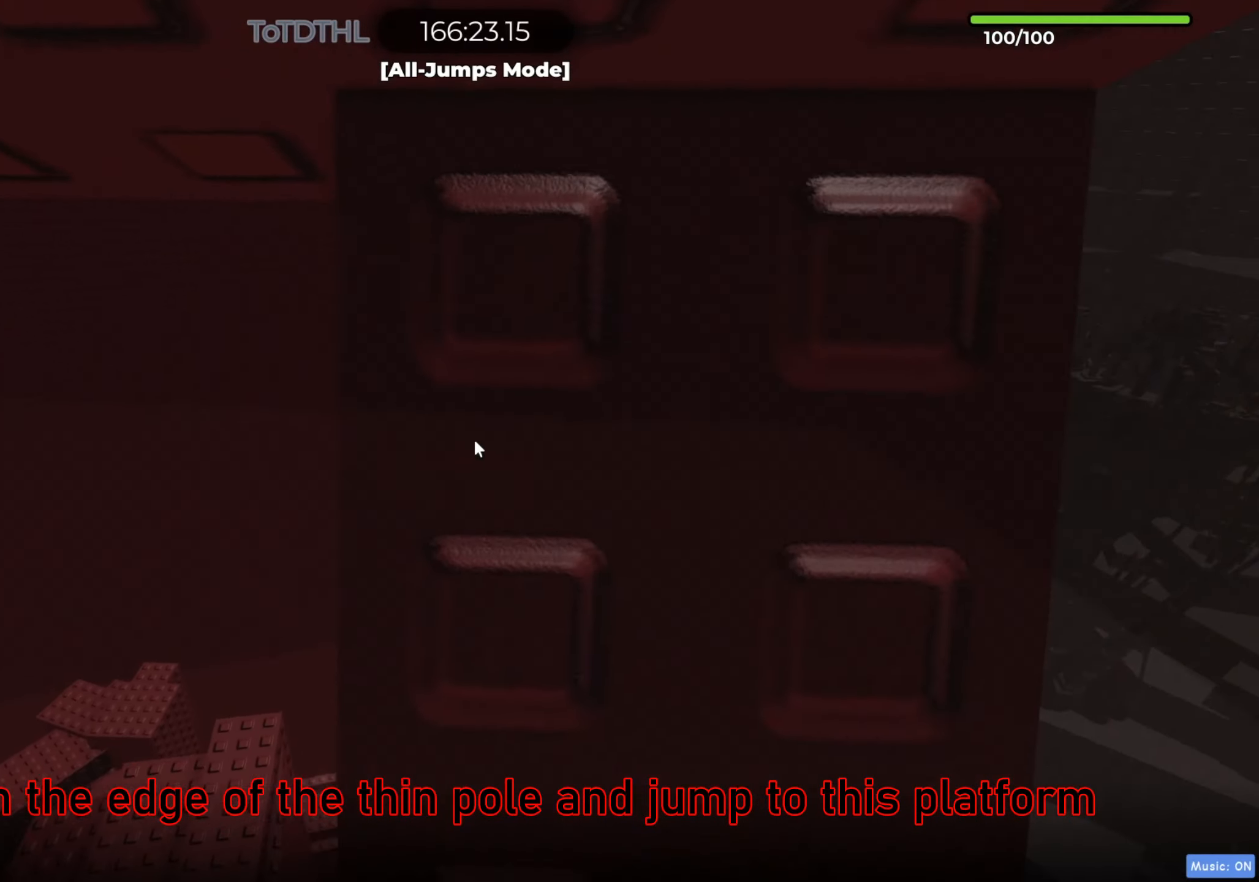
{"keys": ["d"], "events": [[133, "w", "down"], [300, "w", "up"], [350, "d", "up"], [433, "d", "down"]]}
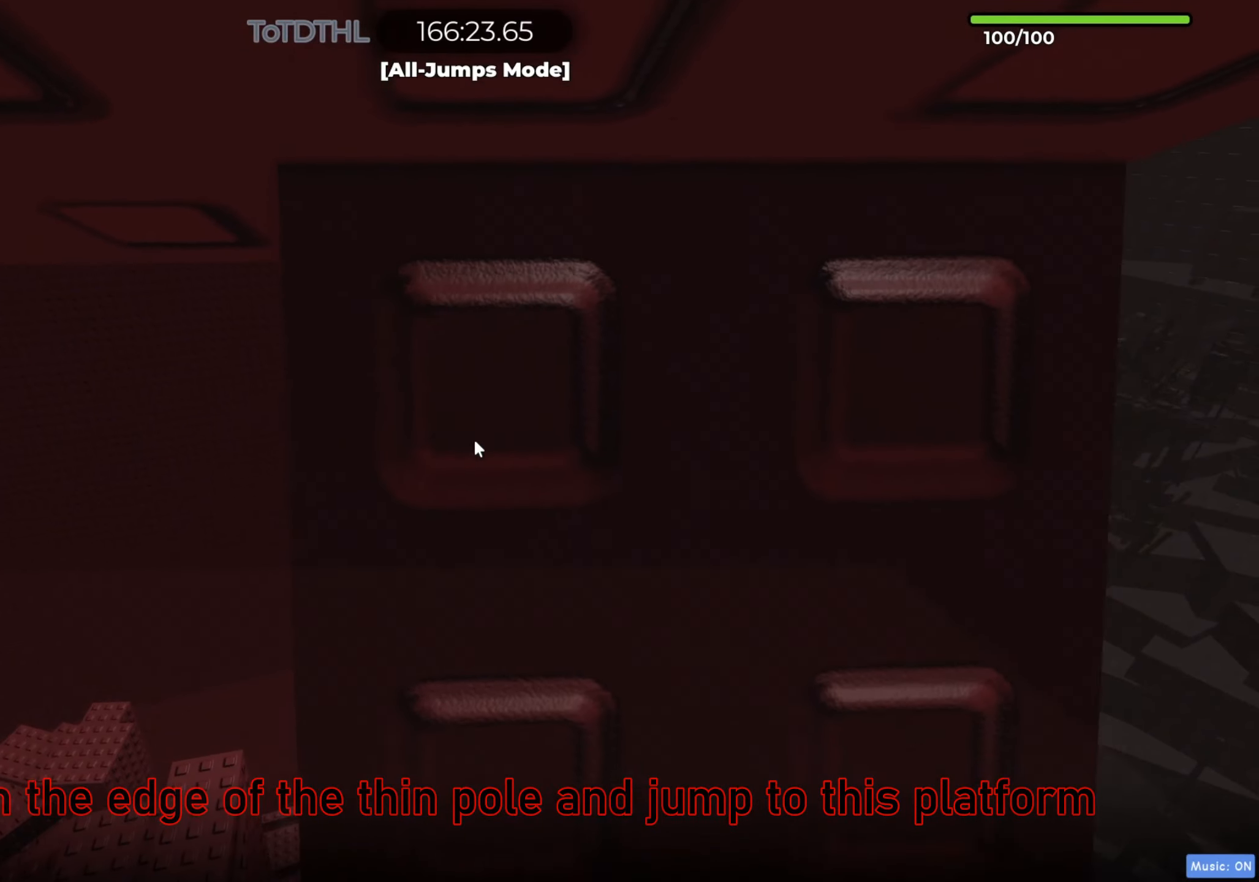
{"keys": ["d", "f", "space"], "events": [[100, "space", "down"], [417, "f", "down"]]}
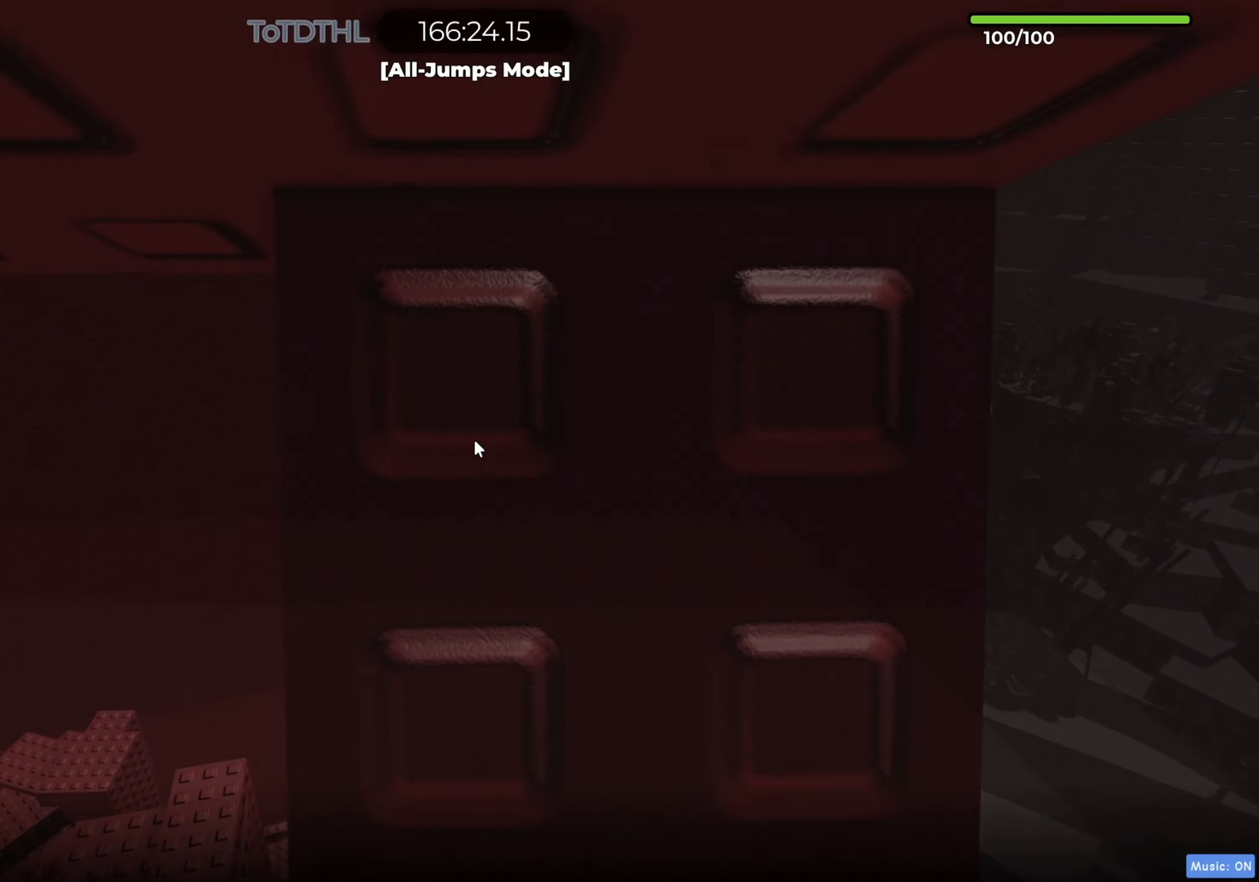
{"keys": ["d", "f", "space"], "events": [[33, "f", "up"], [467, "f", "down"]]}
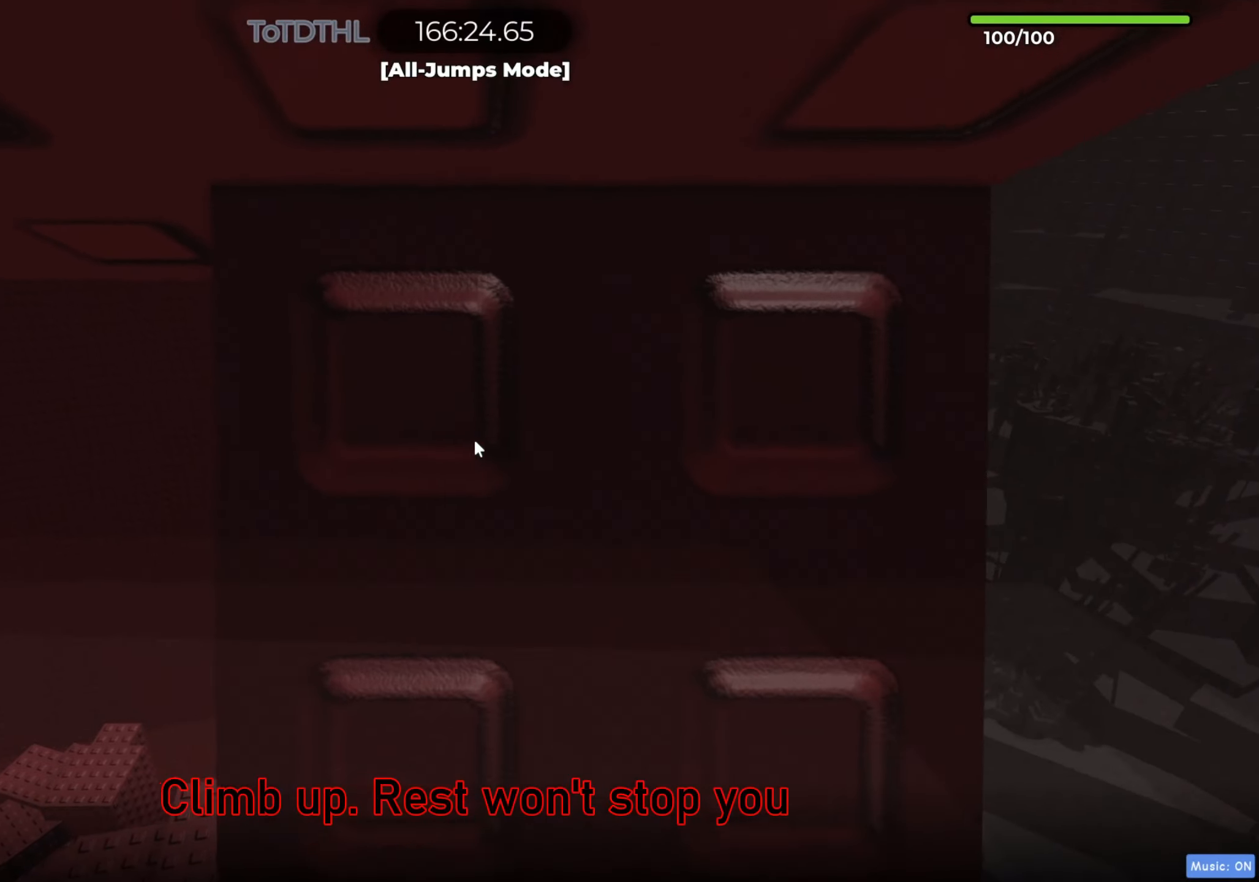
{"keys": ["d", "space"], "events": [[100, "f", "up"]]}
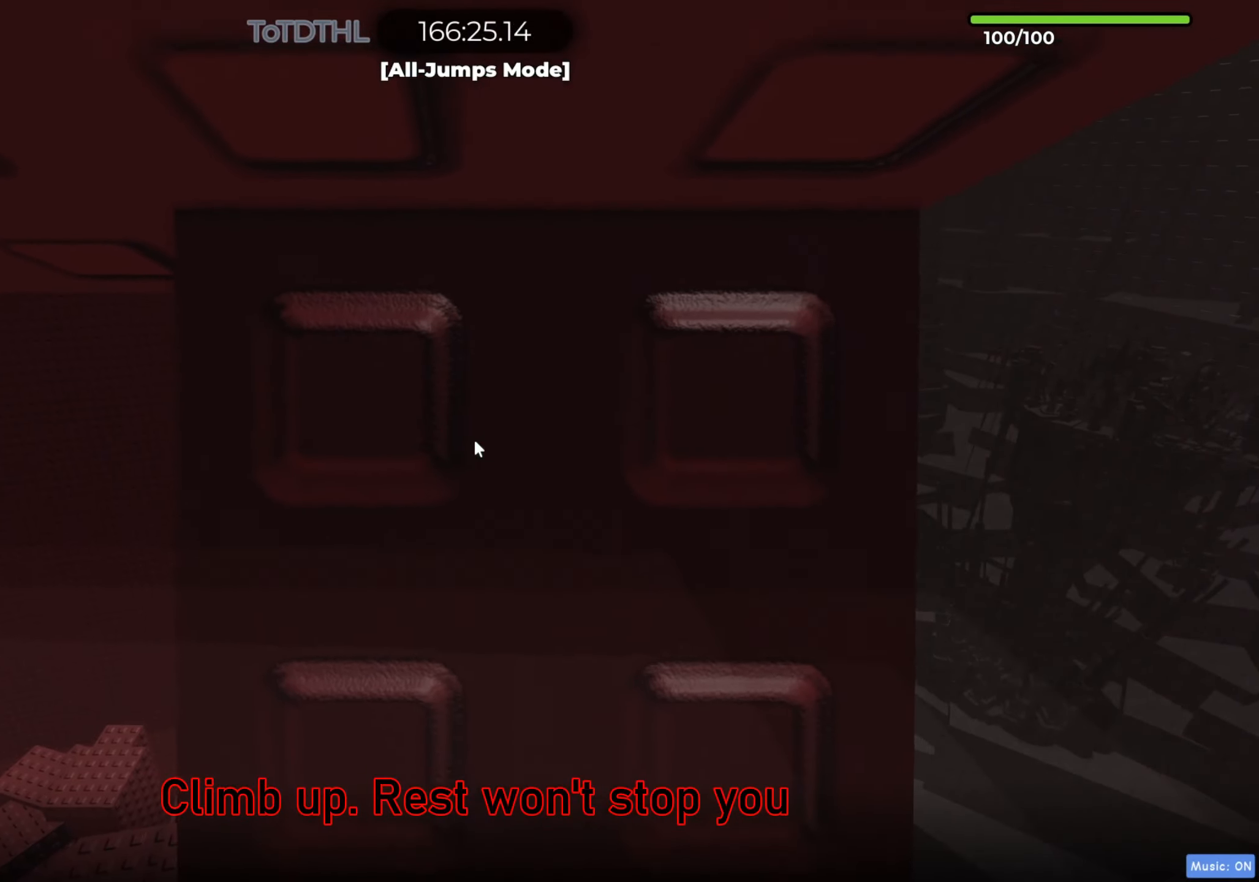
{"keys": ["d", "space"], "events": [[350, "f", "down"], [467, "f", "up"]]}
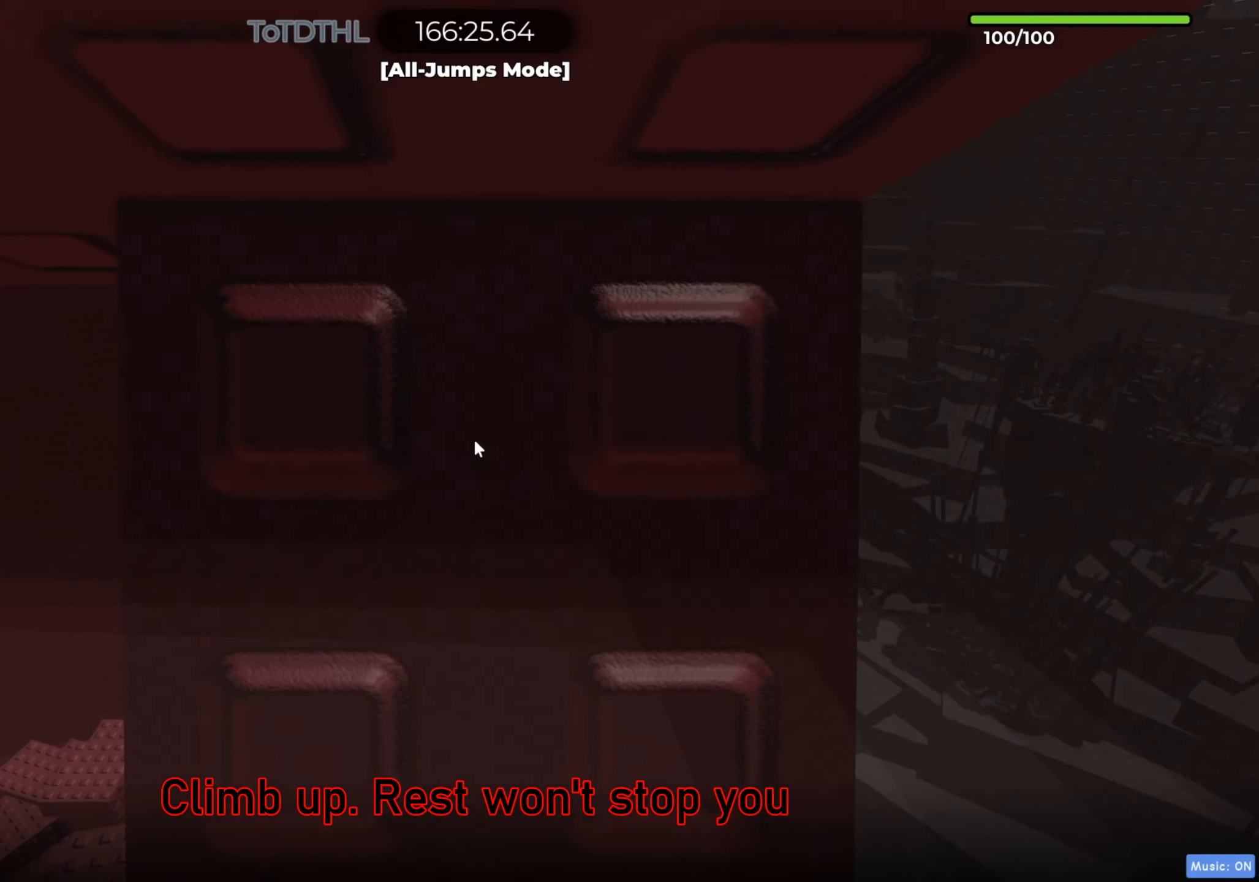
{"keys": ["d", "space"], "events": []}
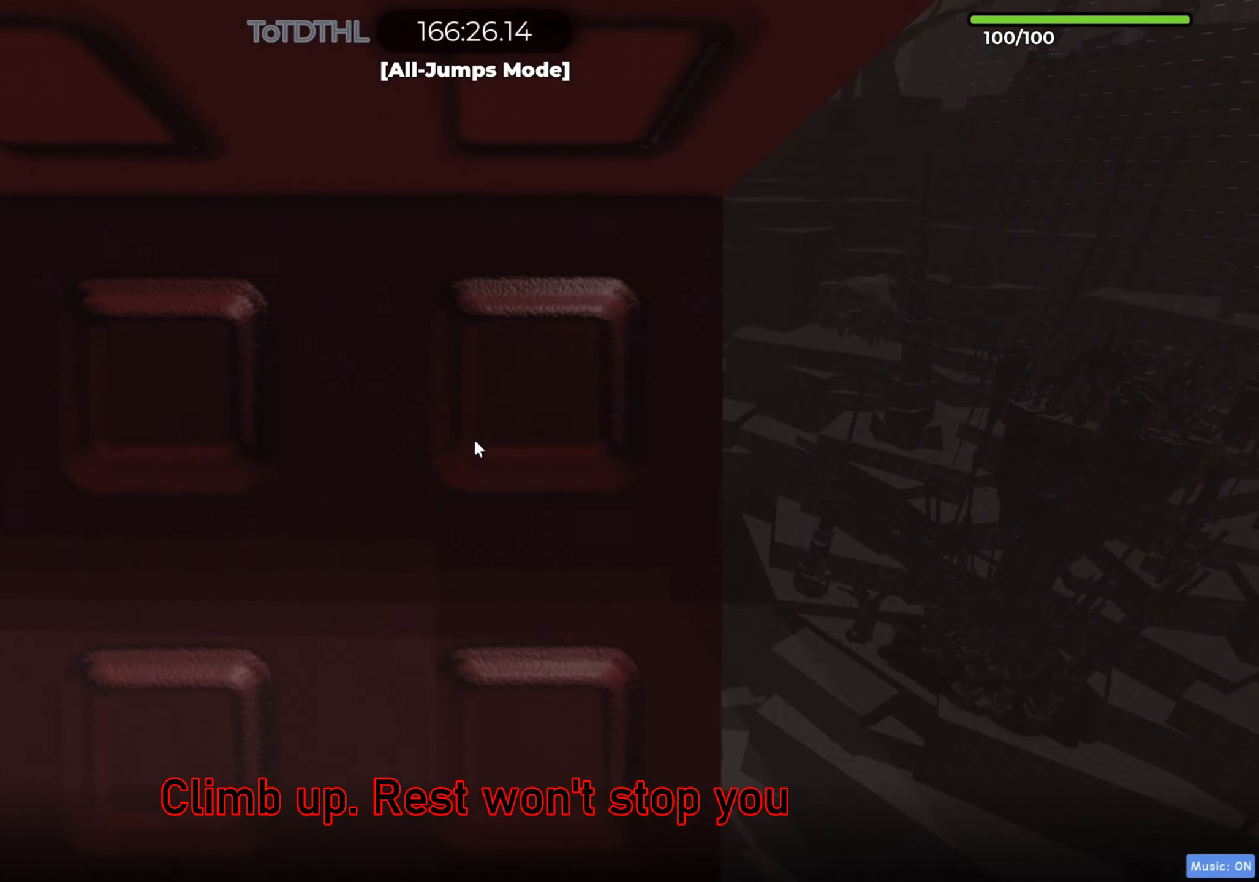
{"keys": ["d", "w"], "events": [[67, "f", "down"], [117, "w", "down"], [150, "space", "up"], [200, "f", "up"]]}
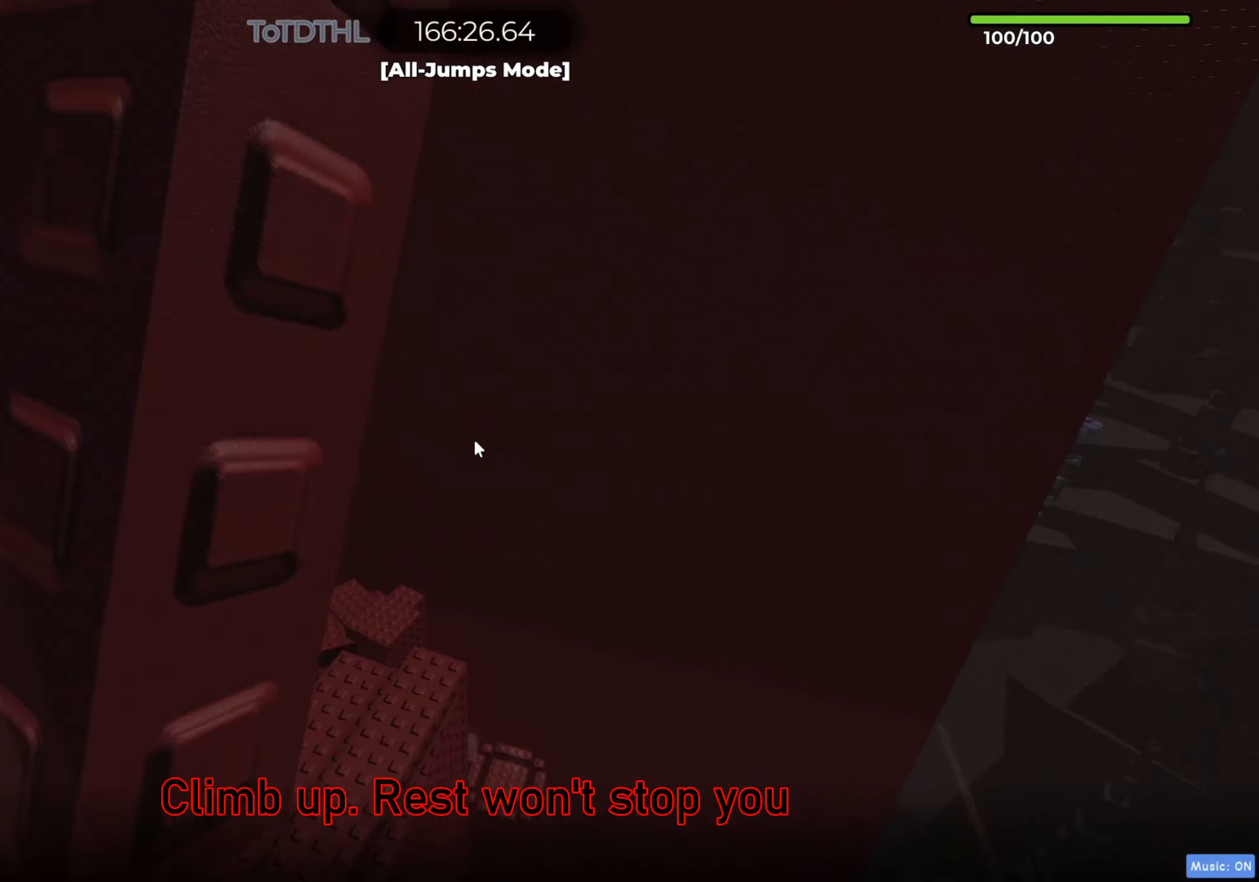
{"keys": ["w"], "events": [[167, "d", "up"], [200, "w", "up"], [300, "r", "down"], [400, "r", "up"], [417, "w", "down"]]}
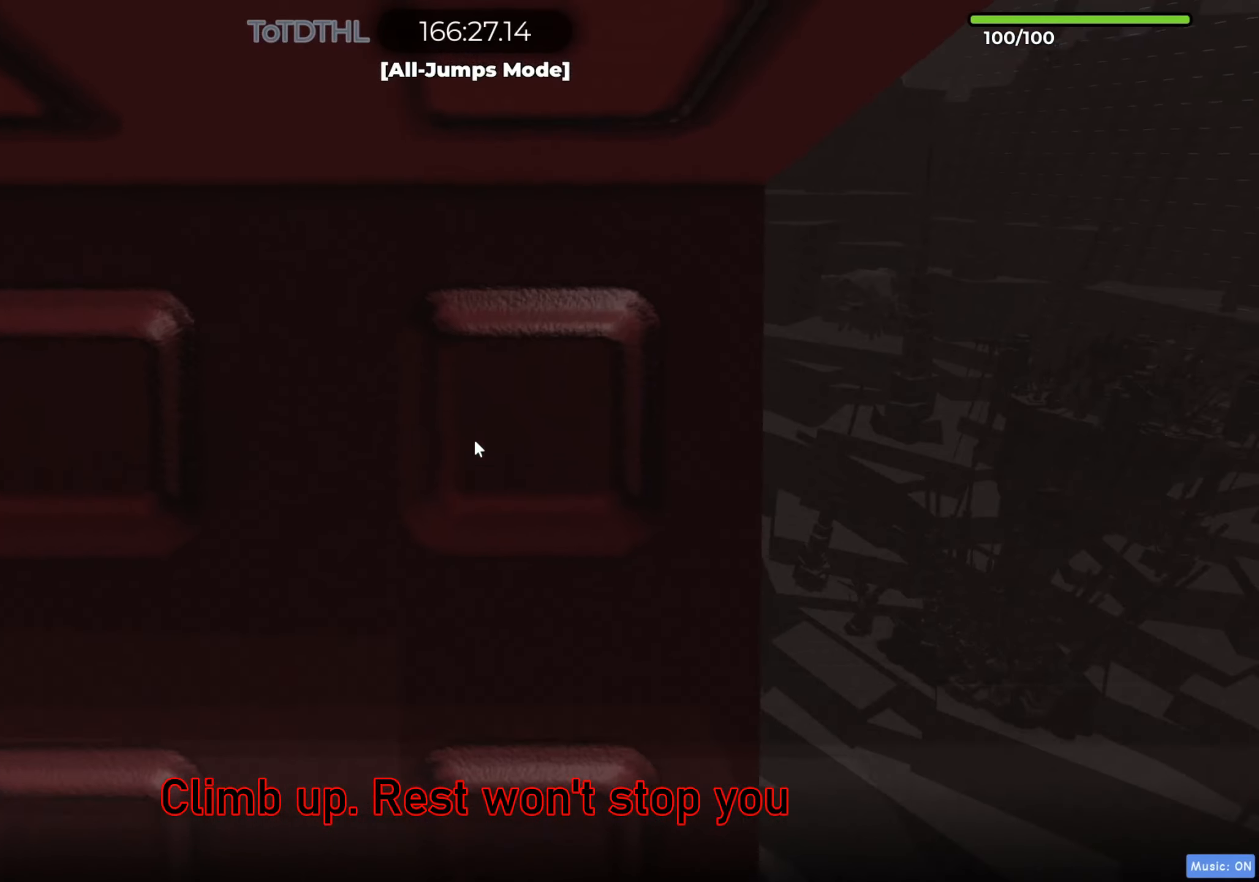
{"keys": ["w"], "events": [[50, "d", "down"], [333, "d", "up"]]}
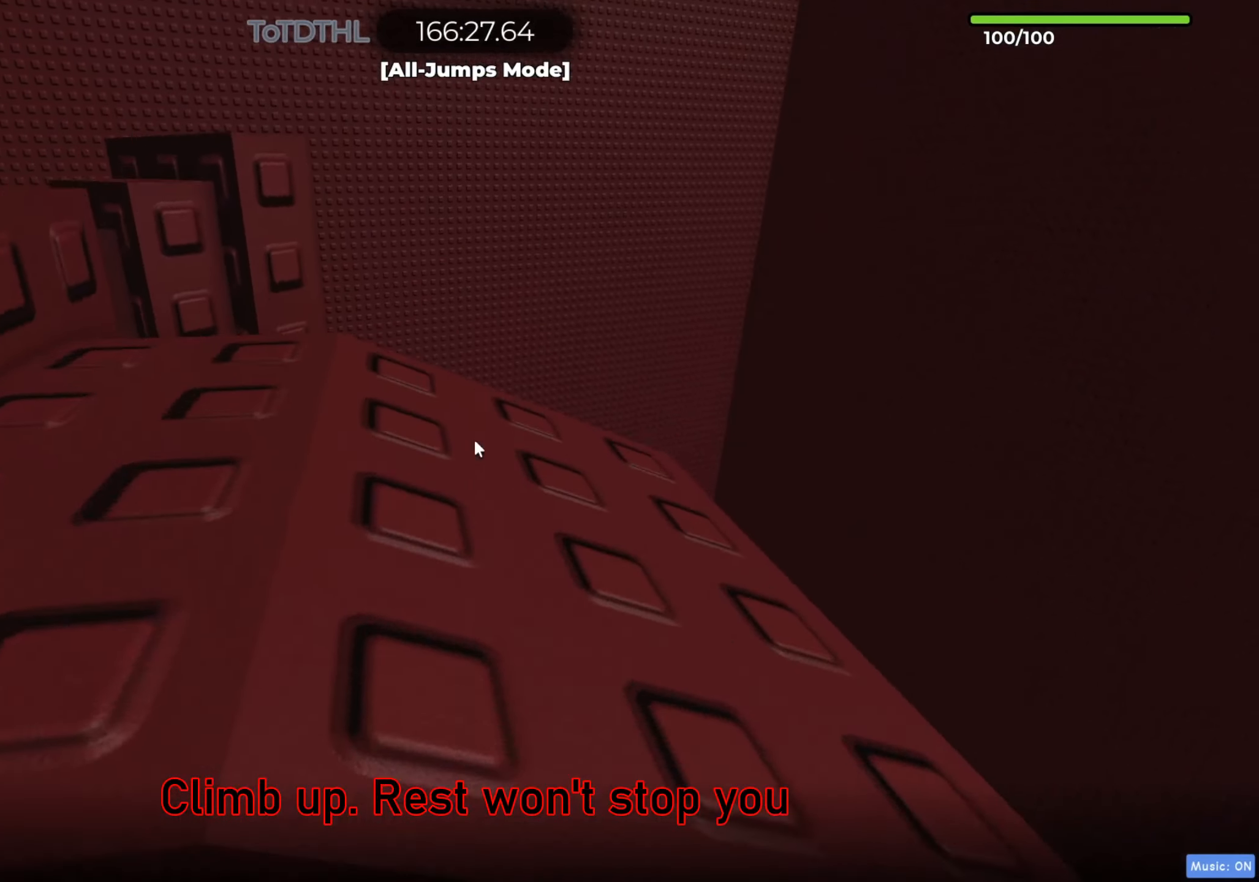
{"keys": [], "events": [[133, "f", "down"], [233, "f", "up"], [250, "a", "down"], [333, "a", "up"], [367, "w", "up"]]}
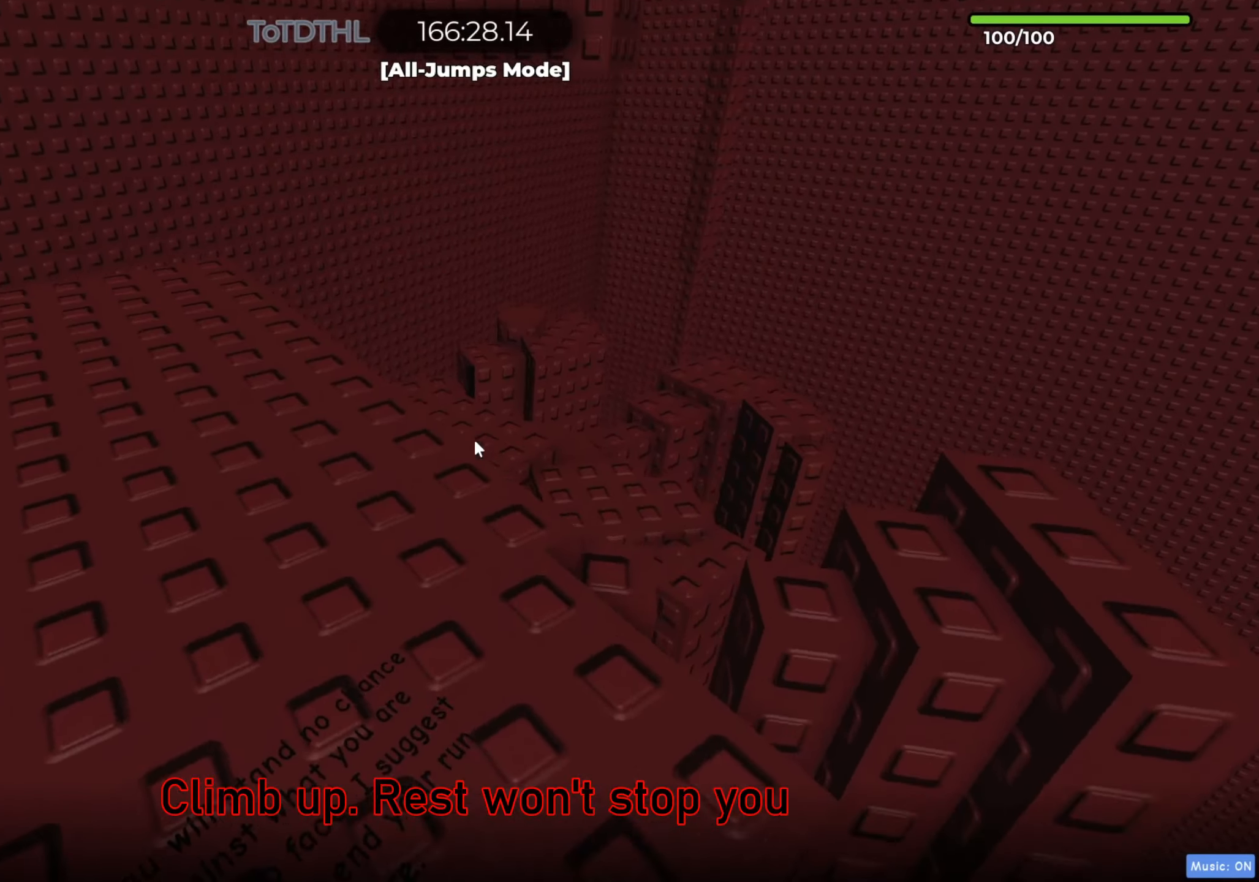
{"keys": [], "events": [[17, "w", "down"], [67, "space", "down"], [217, "space", "up"], [250, "w", "up"], [300, "a", "down"], [450, "a", "up"]]}
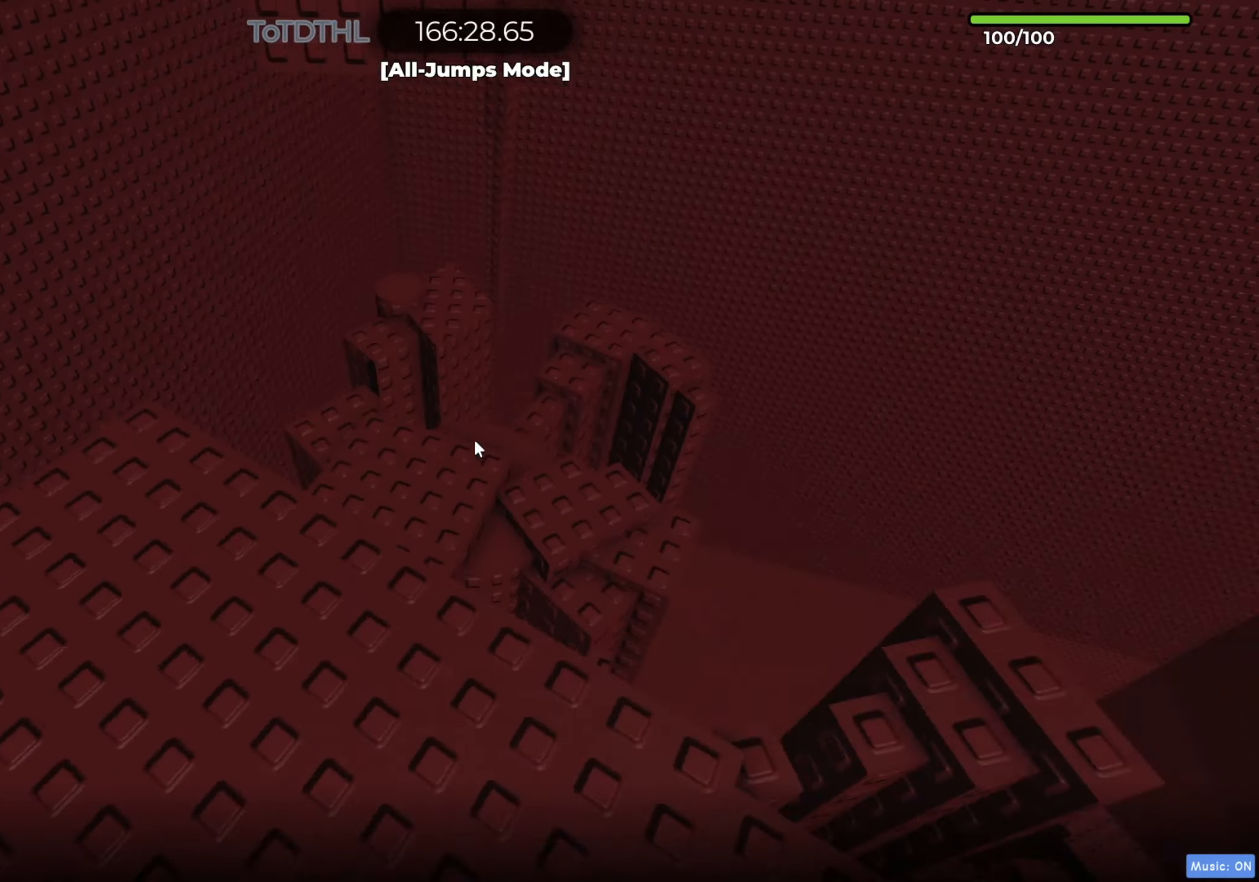
{"keys": [], "events": [[50, "d", "down"], [300, "d", "up"]]}
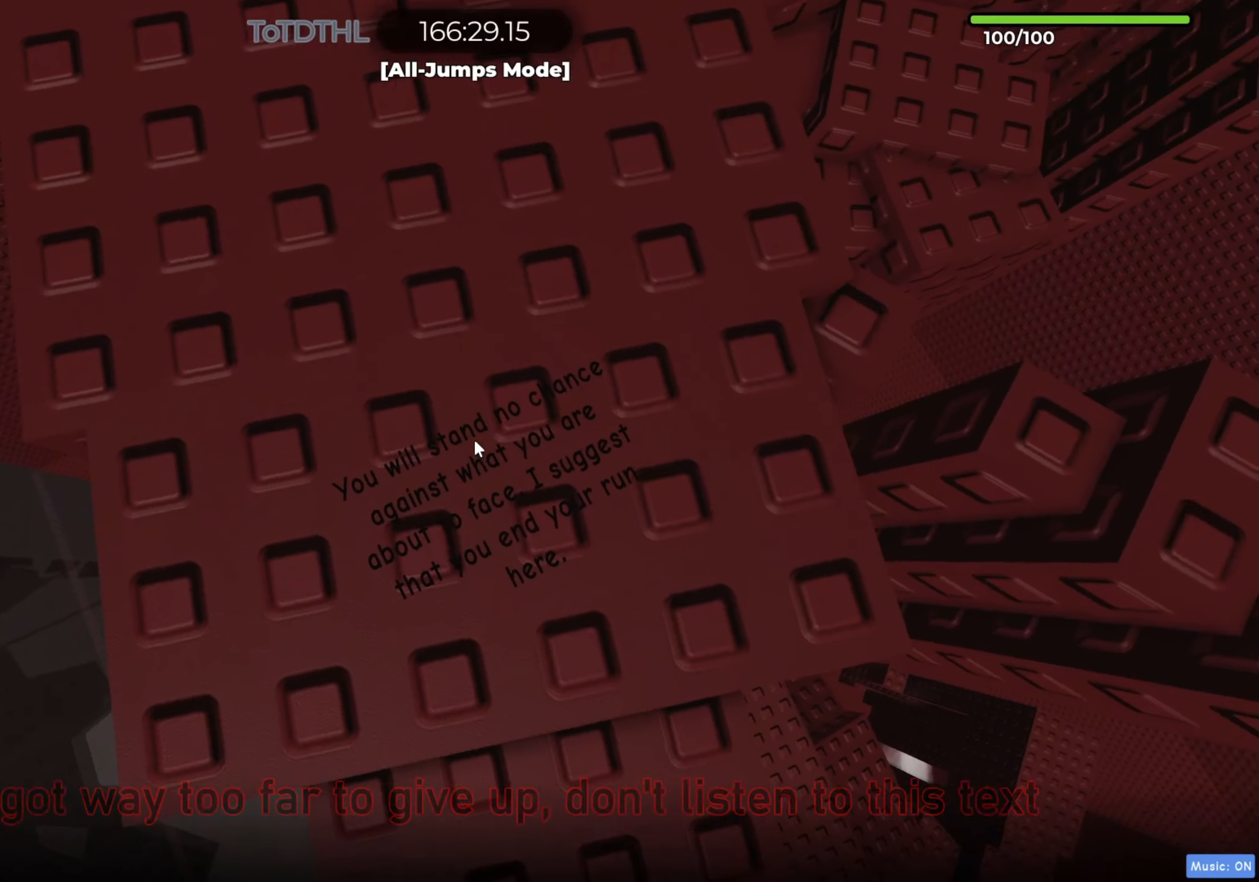
{"keys": [], "events": [[450, "d", "down"], [500, "d", "up"]]}
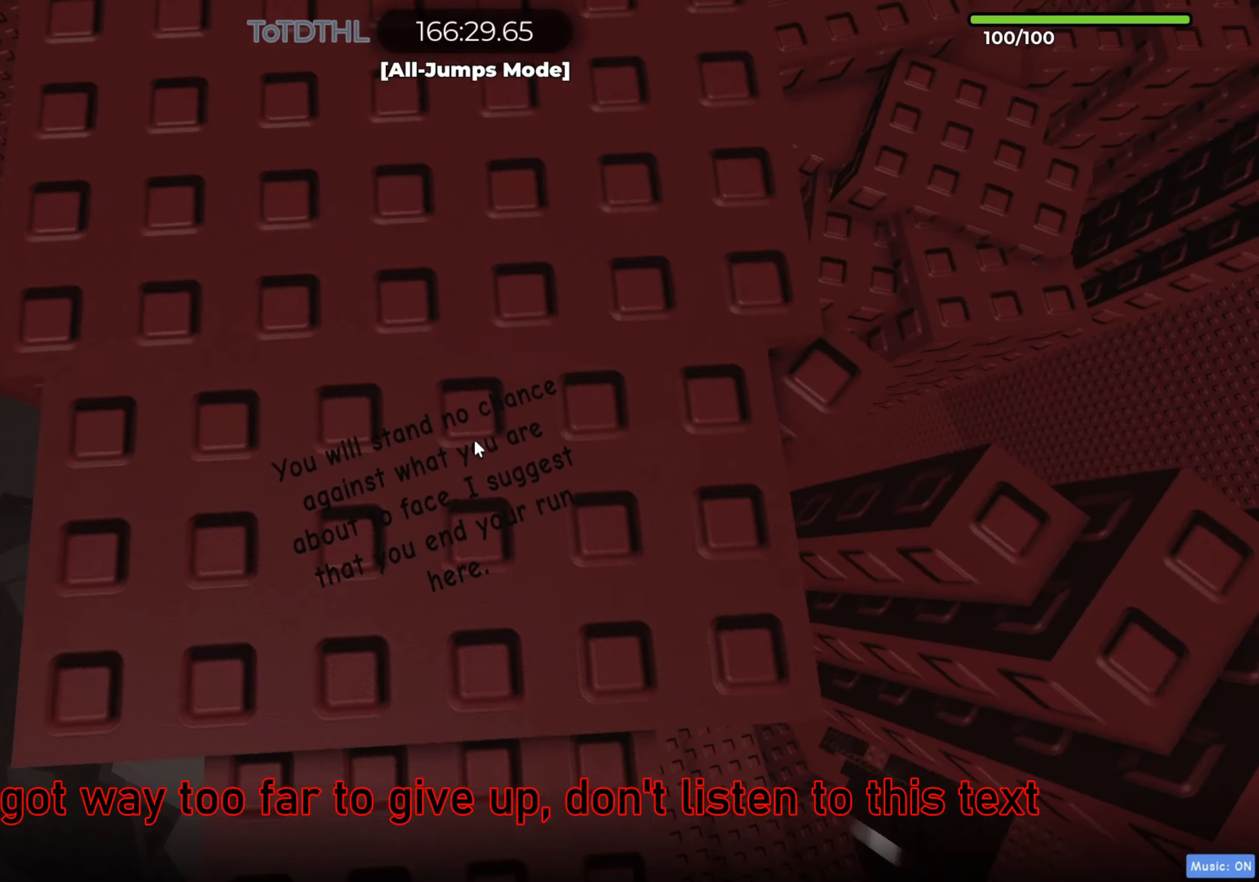
{"keys": [], "events": [[300, "f", "down"], [367, "f", "up"]]}
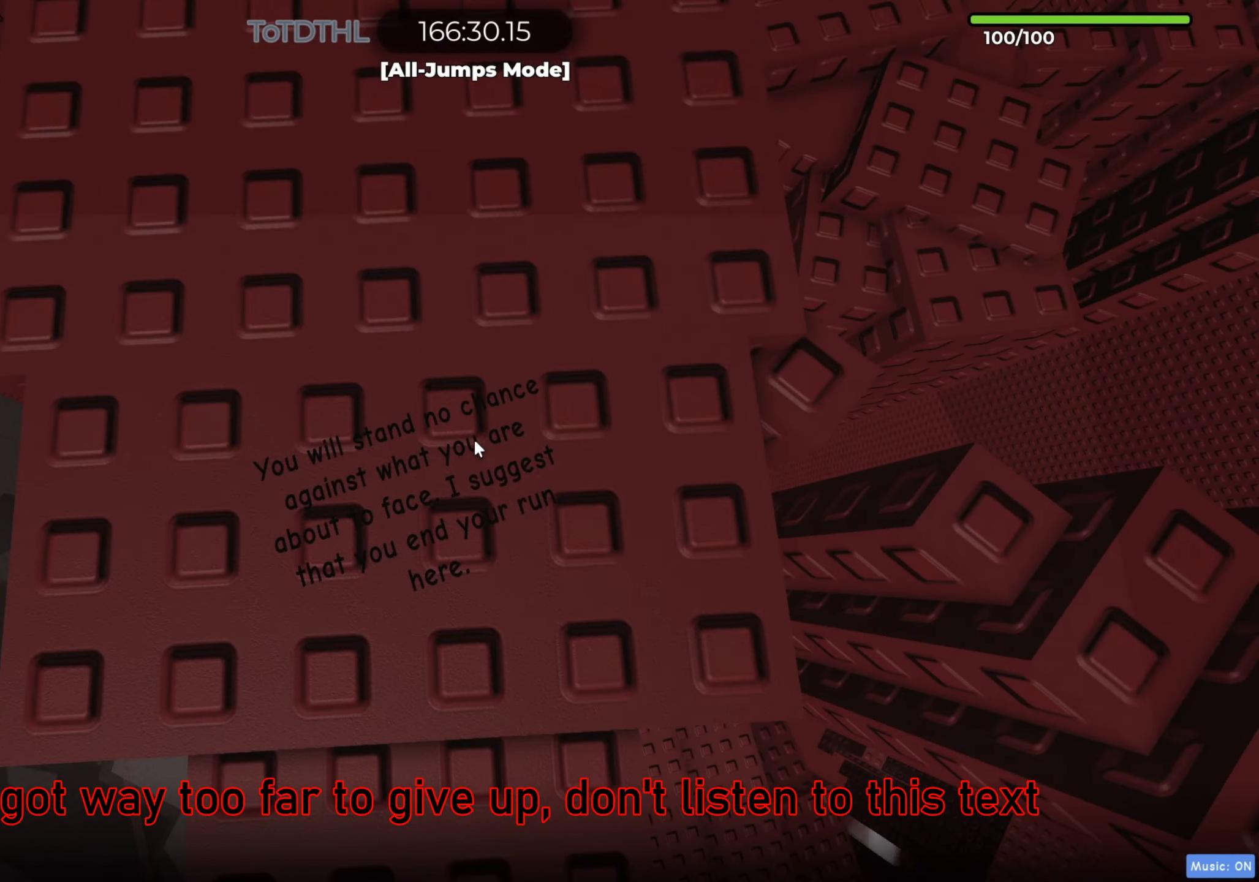
{"keys": [], "events": []}
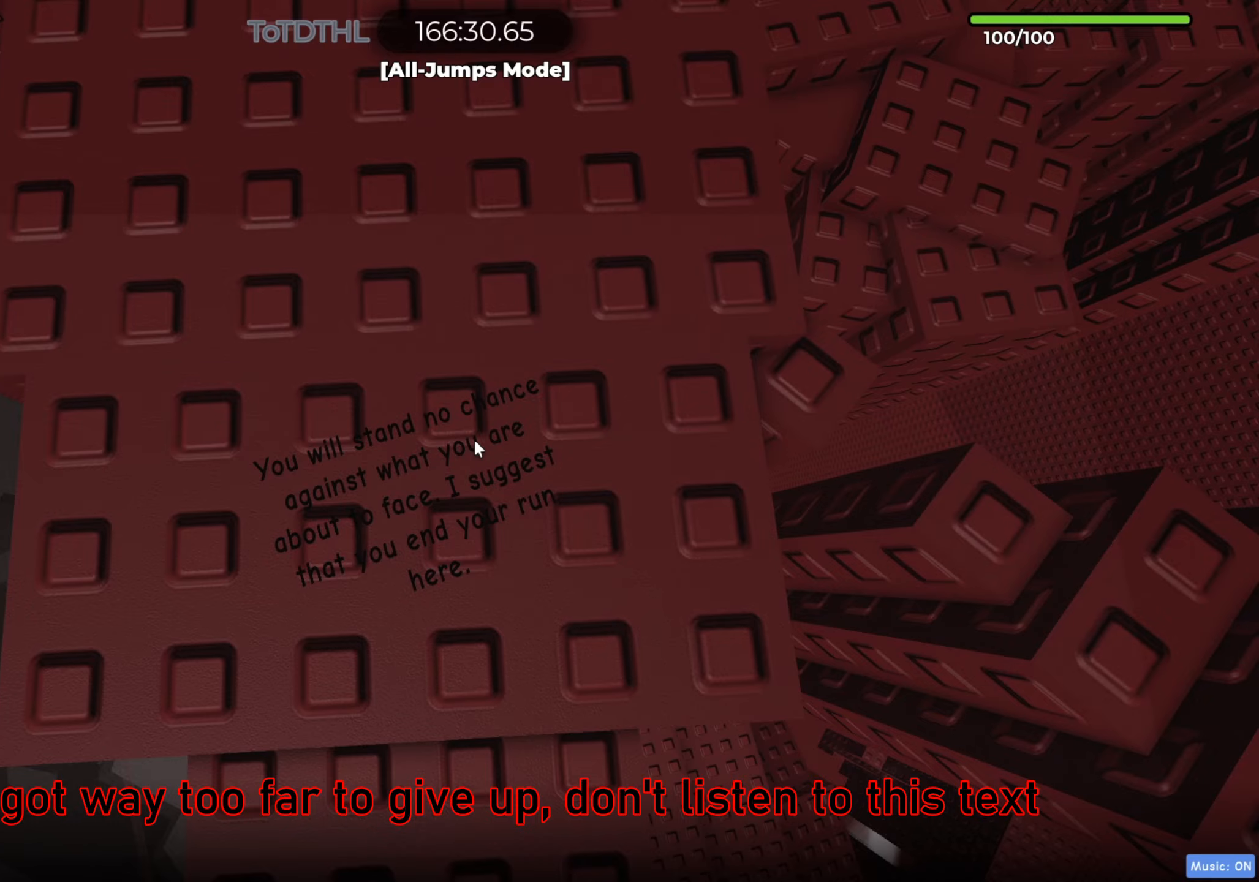
{"keys": ["f", "shift", "w"], "events": [[367, "shift", "down"], [367, "w", "down"], [500, "f", "down"]]}
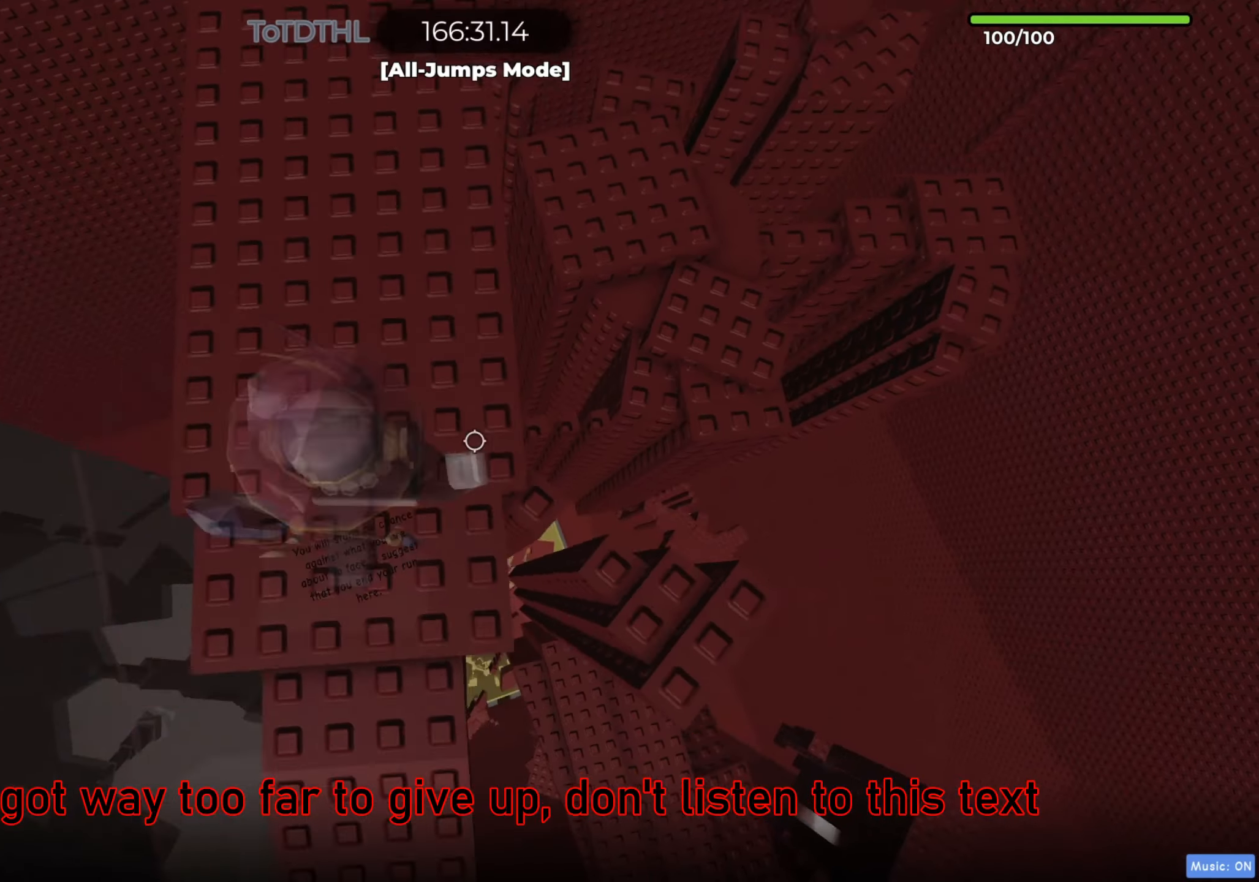
{"keys": ["d"], "events": [[33, "shift", "up"], [83, "f", "up"], [267, "d", "down"], [300, "w", "up"], [333, "space", "down"], [500, "space", "up"]]}
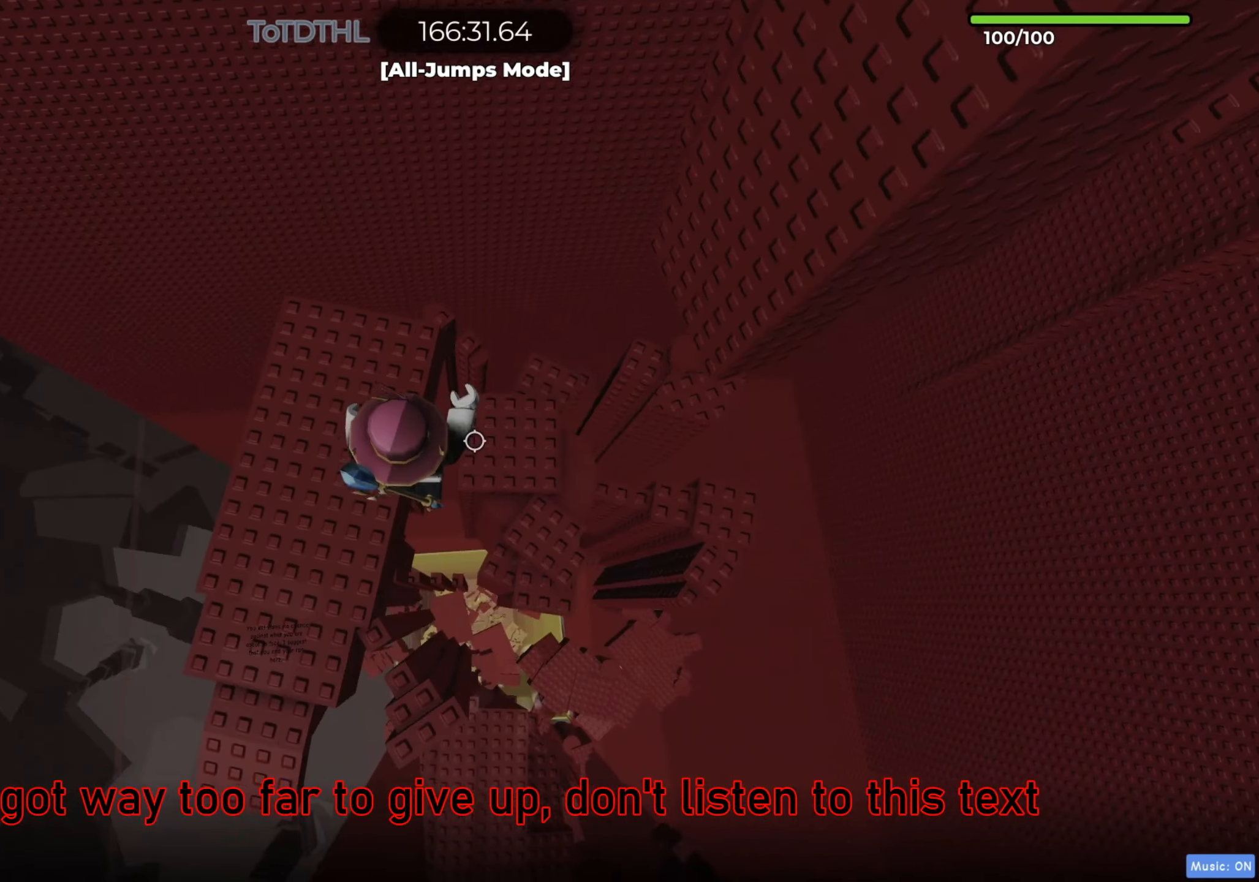
{"keys": ["d"], "events": [[333, "w", "down"], [467, "w", "up"]]}
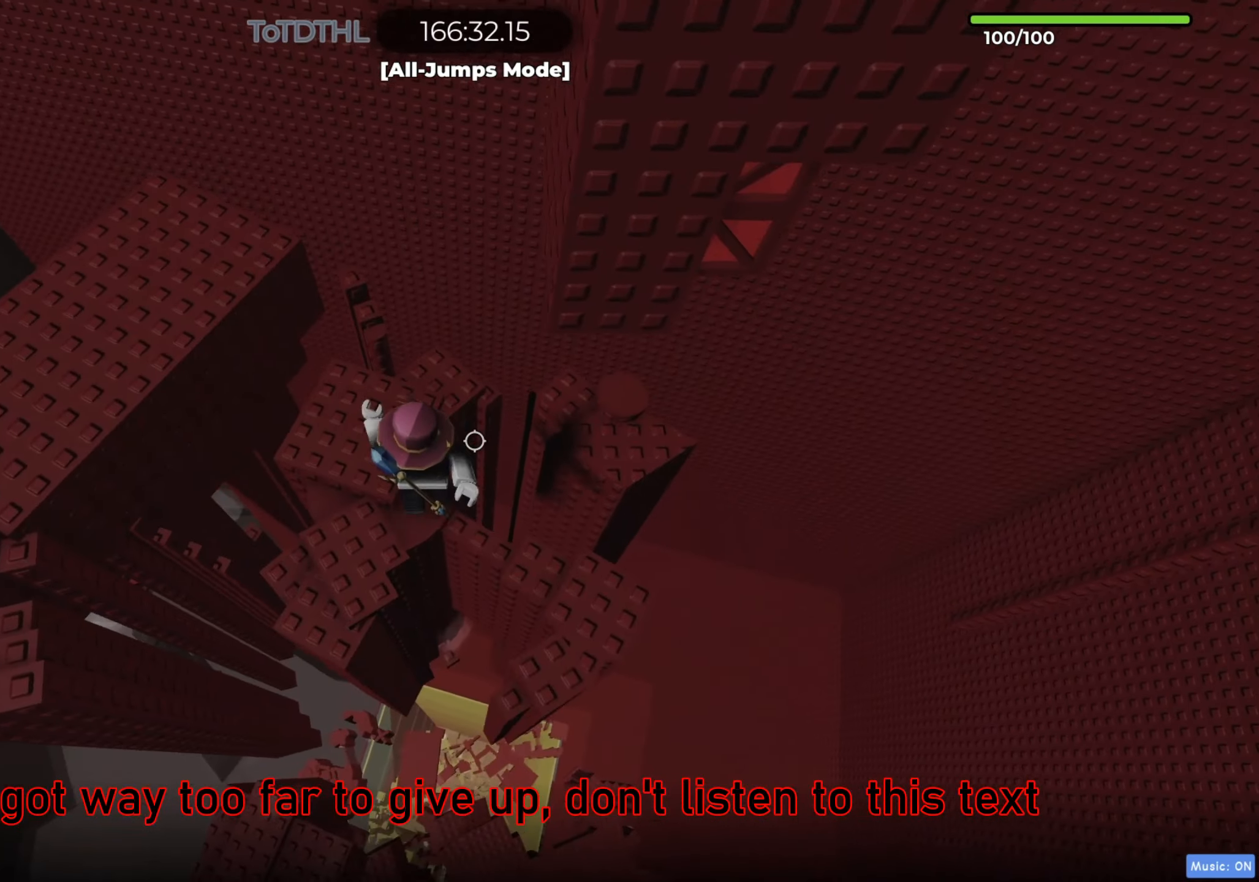
{"keys": ["d", "w"], "events": [[50, "space", "down"], [200, "space", "up"], [367, "w", "down"]]}
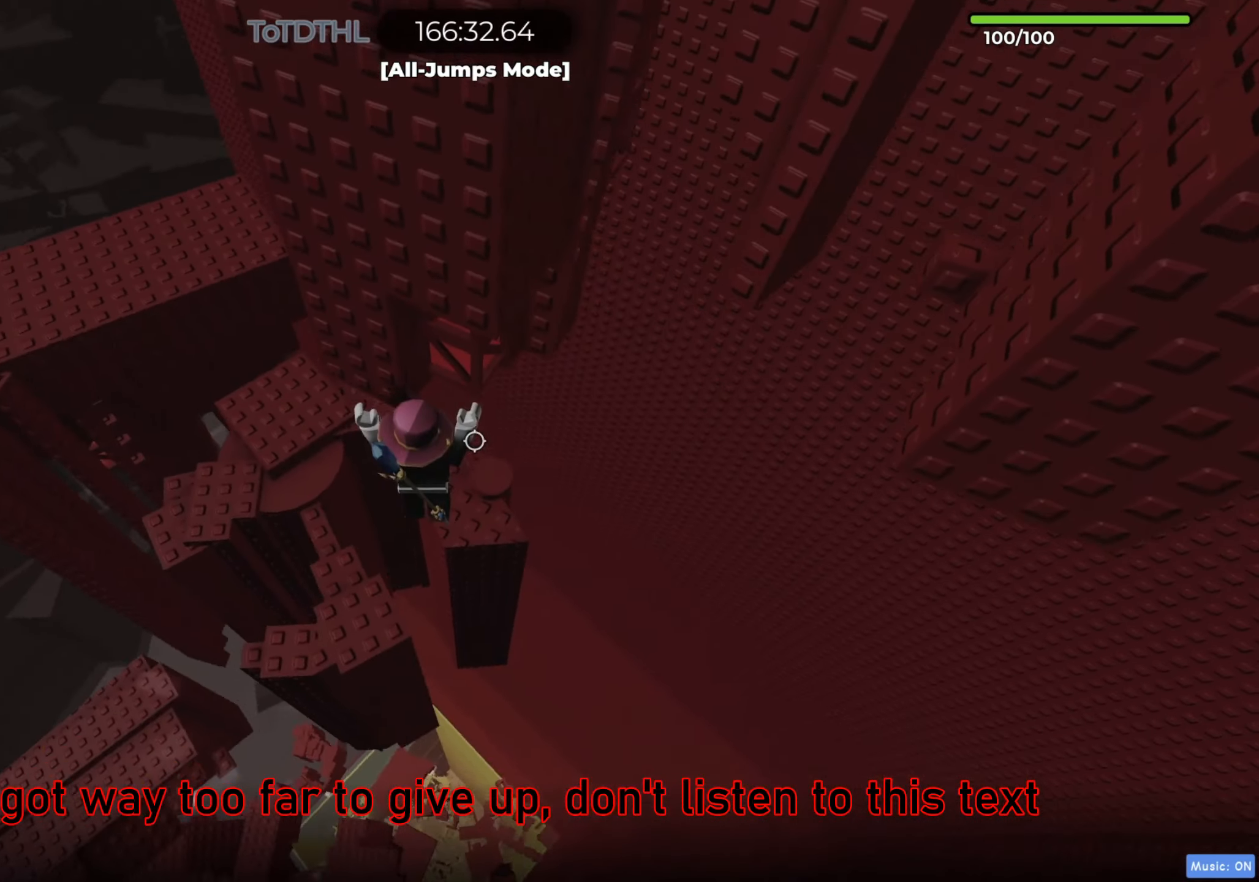
{"keys": ["s", "space"], "events": [[133, "w", "up"], [200, "d", "up"], [383, "s", "down"], [500, "space", "down"]]}
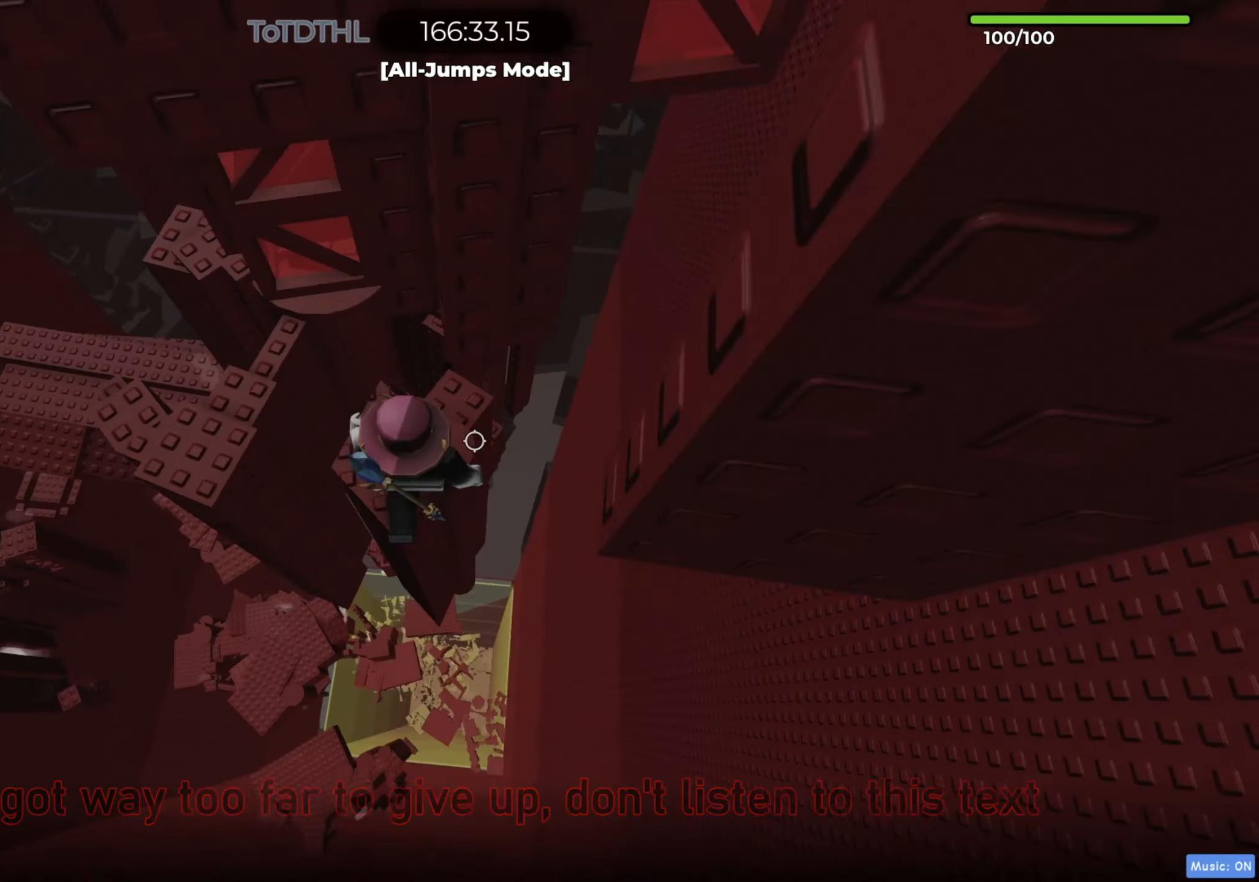
{"keys": ["f"], "events": [[33, "s", "up"], [133, "space", "up"], [200, "w", "down"], [417, "w", "up"], [483, "f", "down"]]}
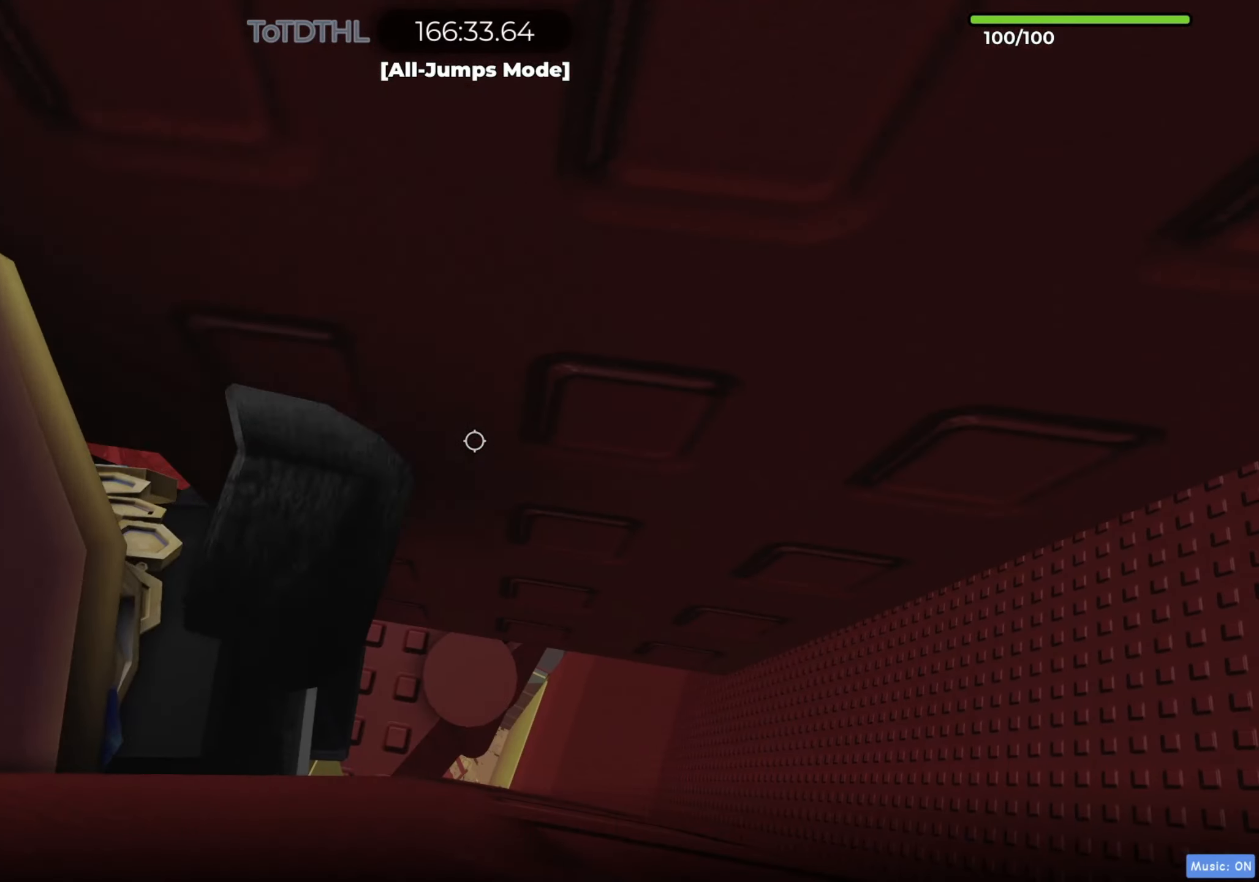
{"keys": [], "events": [[100, "f", "up"], [333, "d", "down"], [383, "w", "down"], [467, "d", "up"], [500, "w", "up"]]}
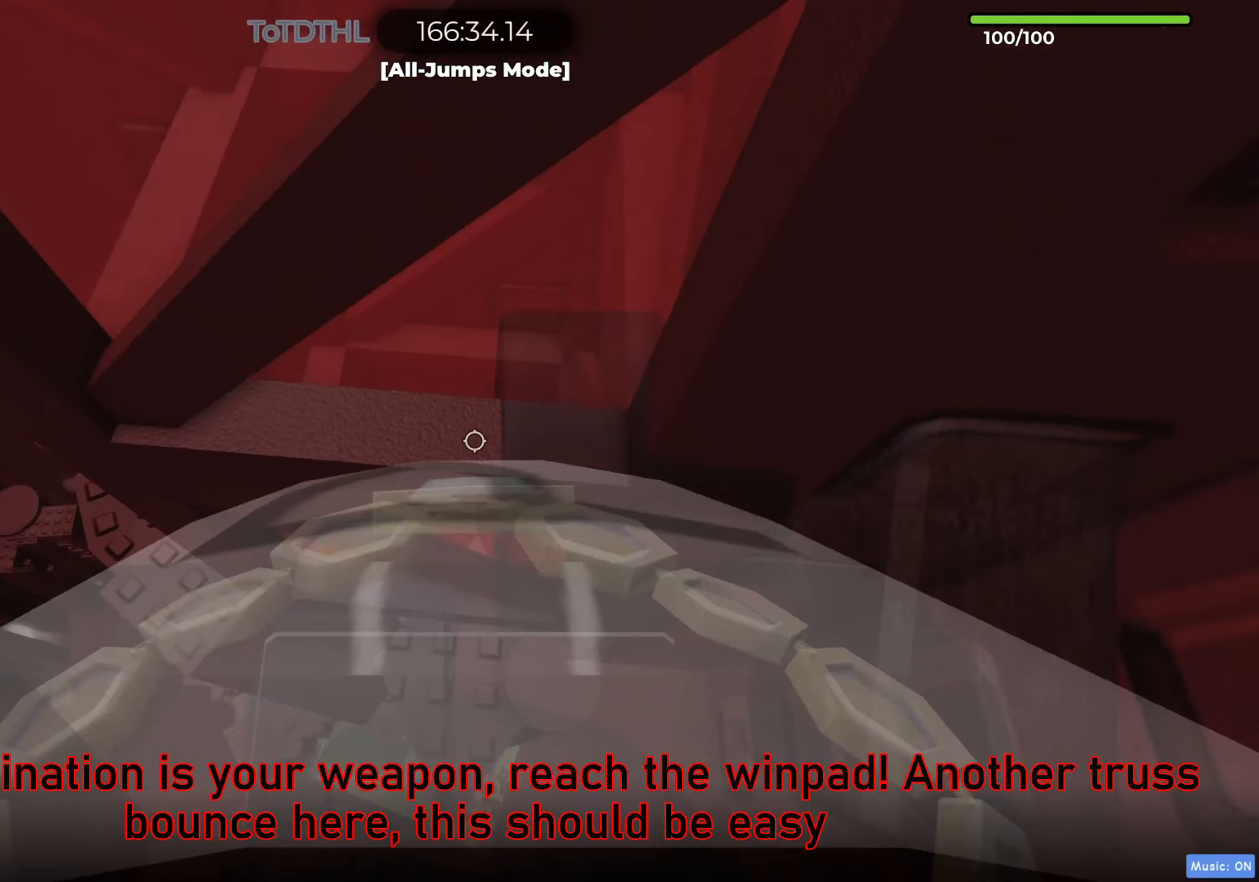
{"keys": [], "events": [[167, "d", "down"], [217, "w", "down"], [300, "d", "up"], [500, "w", "up"]]}
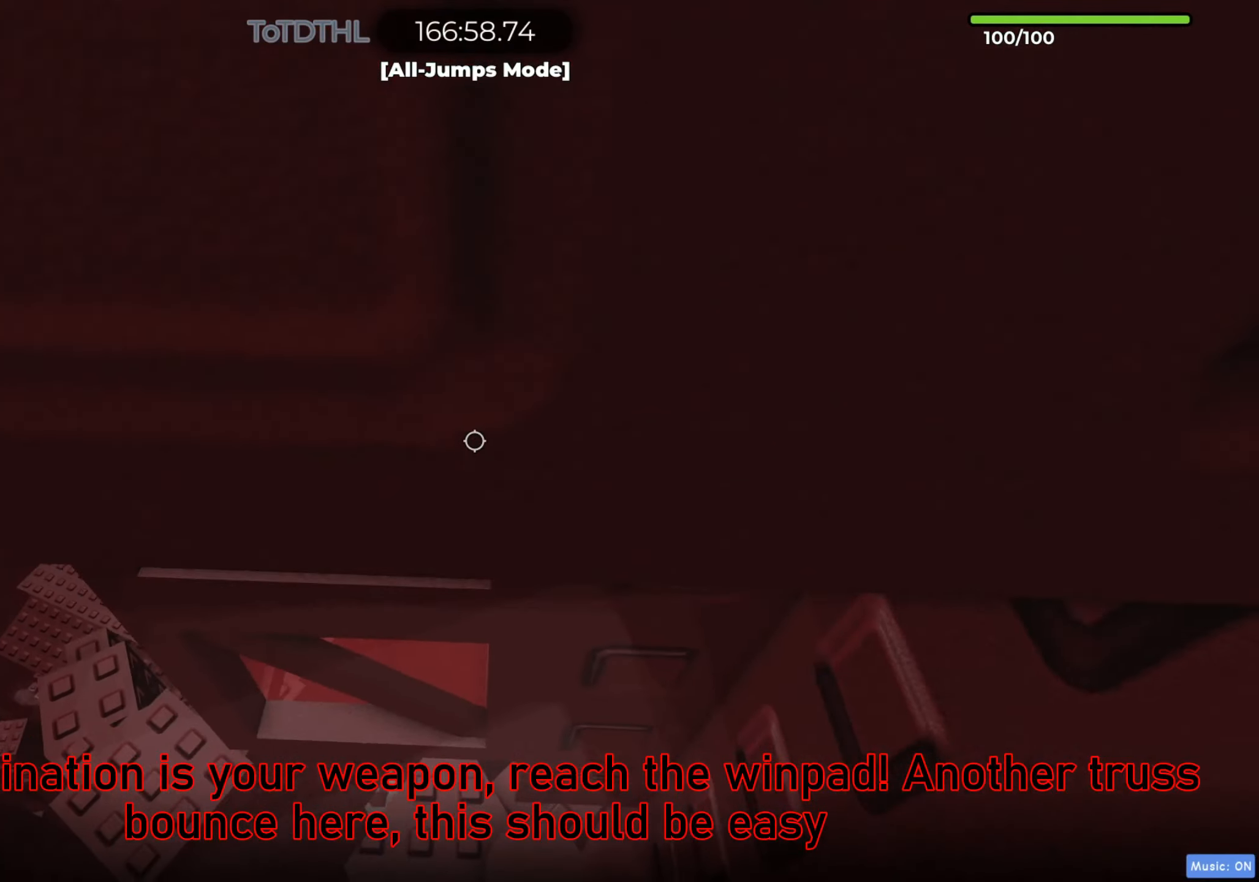
{"keys": ["space", "w"], "events": [[100, "f", "down"], [200, "f", "up"], [350, "w", "down"], [450, "space", "down"]]}
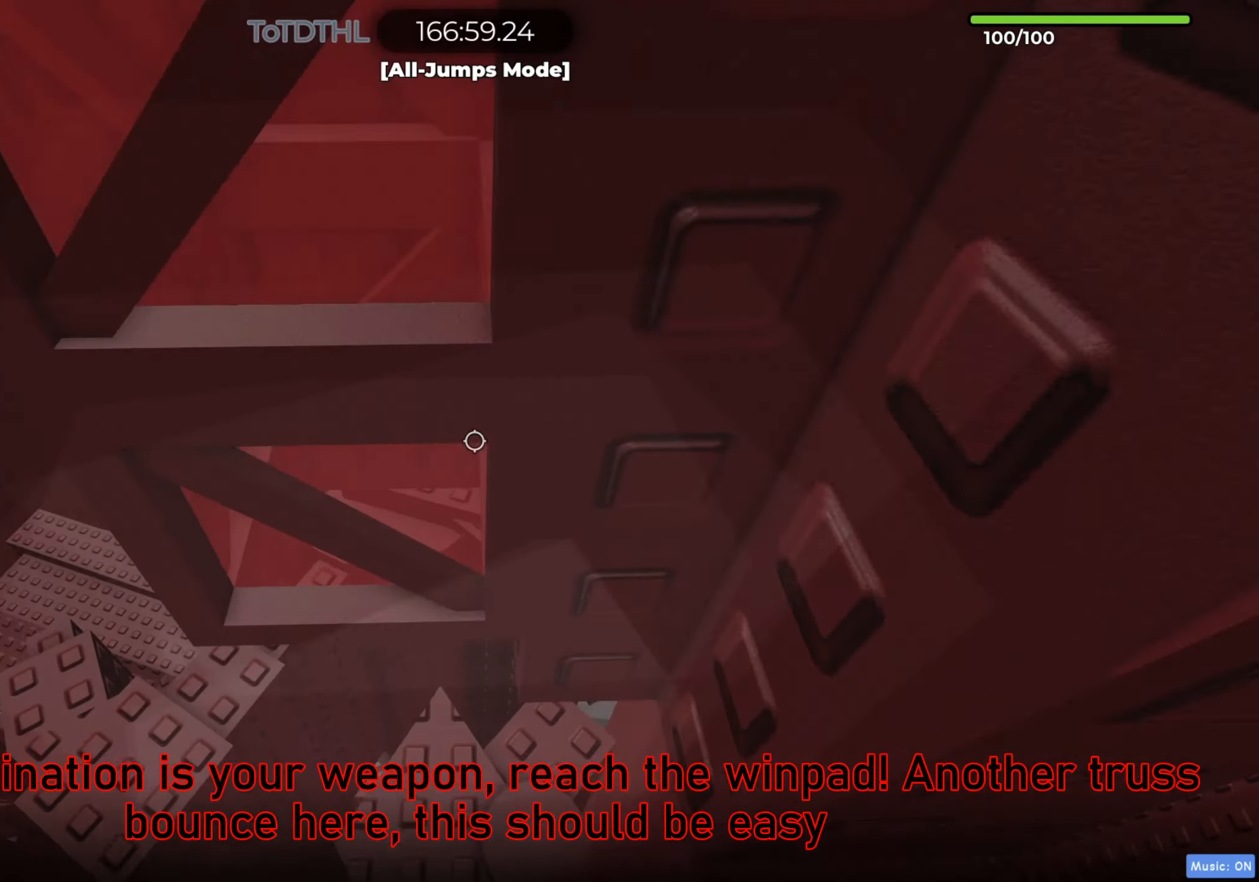
{"keys": ["d", "space", "w"], "events": [[500, "d", "down"]]}